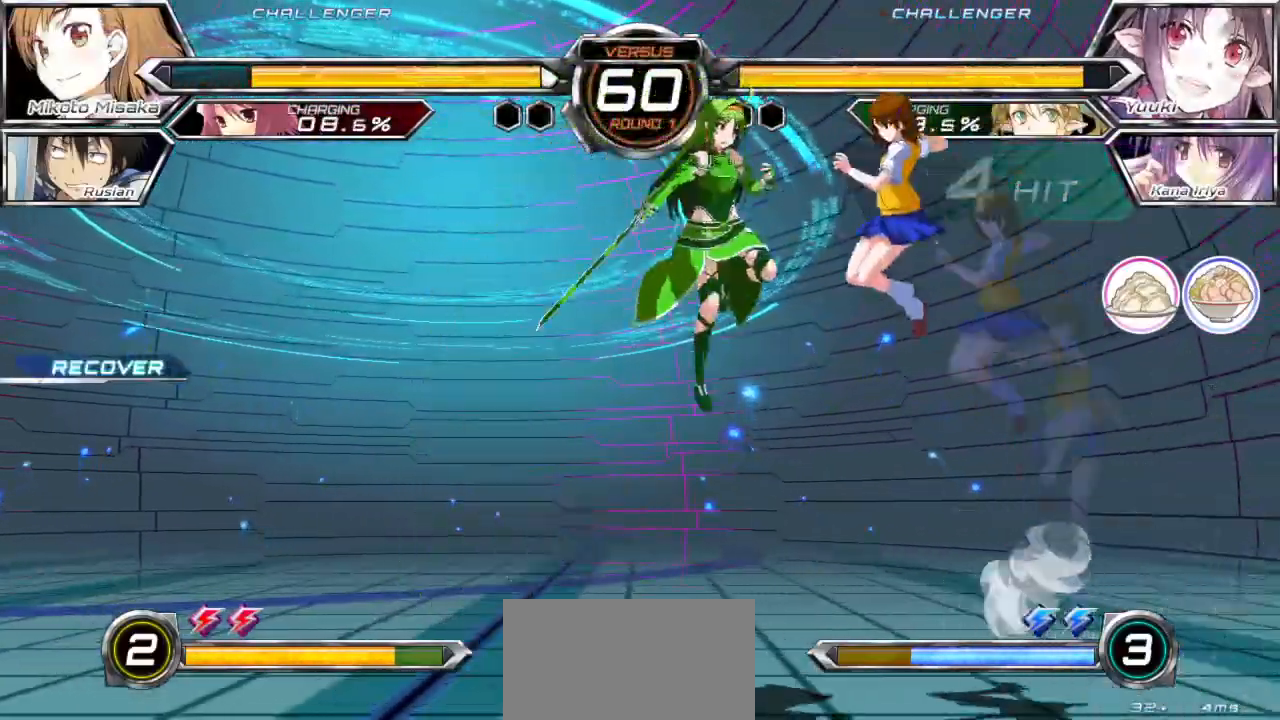
Gameplay with a controller (arcade stick); each line is a JSON object with the inputs held at the frame after it. "events" lists button and stick changes between this image and that frame as [ms after this image, input, new state], when the widget could be followed in between. Not read: L3 R3.
{"buttons": [], "left_stick": "right", "events": [[50, "TRIANGLE", "down"], [117, "TRIANGLE", "up"], [483, "left_stick", "right"]]}
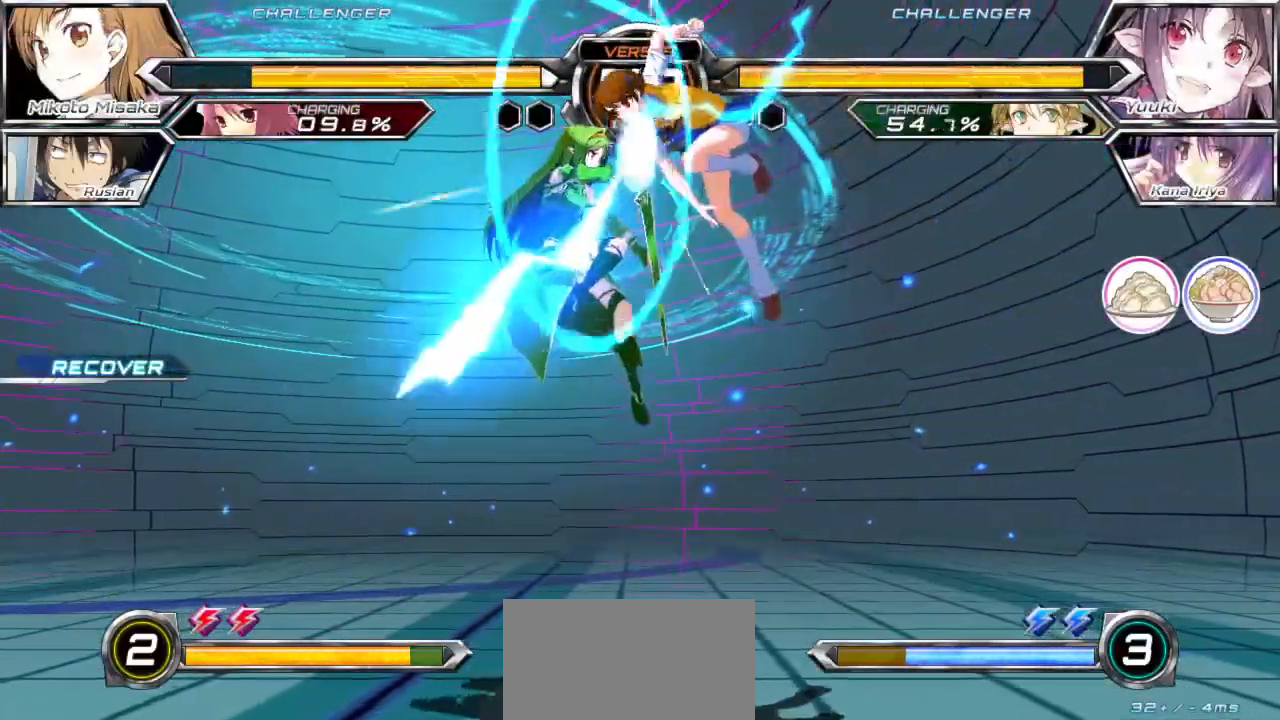
{"buttons": [], "left_stick": "down", "events": [[50, "left_stick", "up"], [167, "left_stick", "center"], [433, "left_stick", "down"]]}
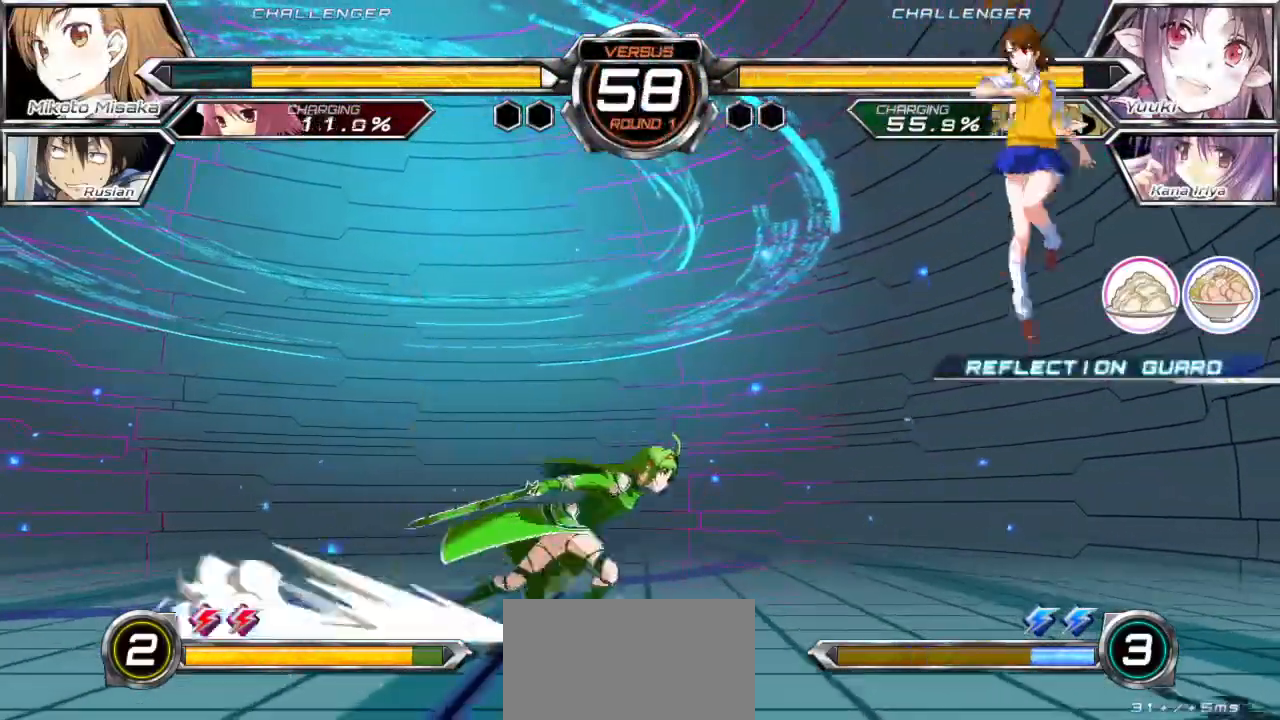
{"buttons": [], "left_stick": "down-right", "events": [[67, "left_stick", "right"], [267, "left_stick", "down-right"]]}
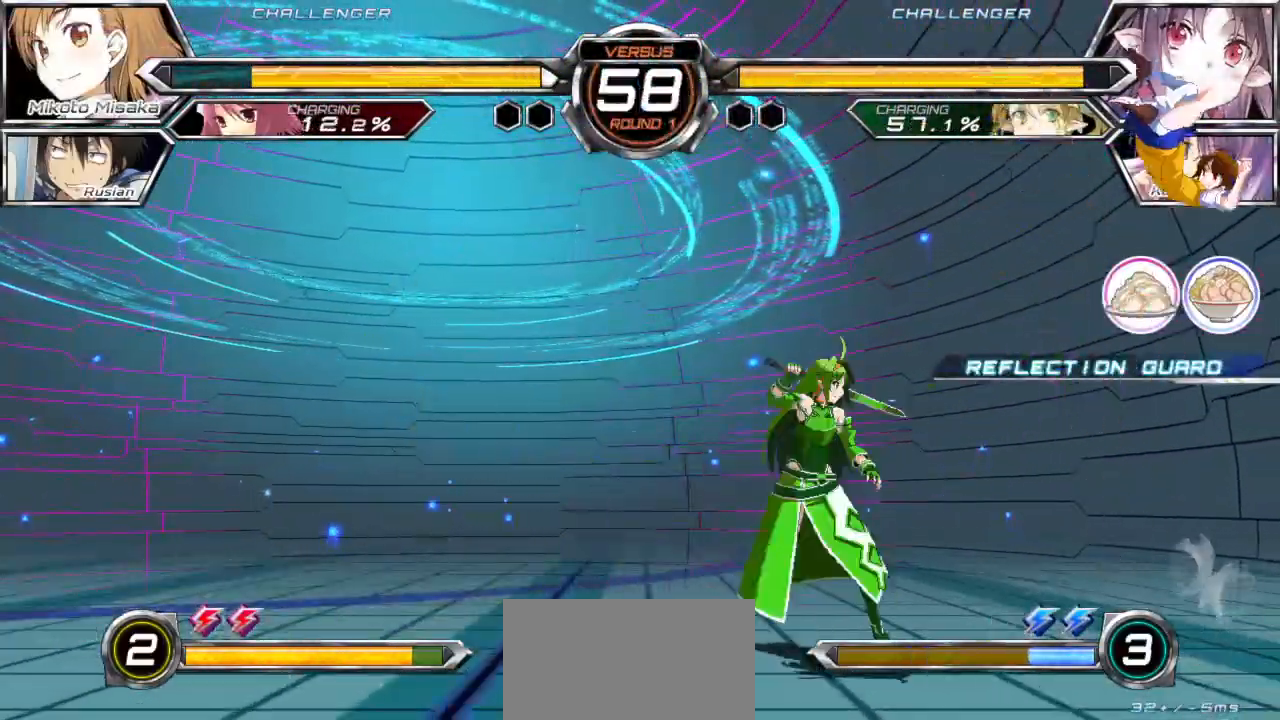
{"buttons": [], "left_stick": "down", "events": [[133, "left_stick", "center"], [250, "left_stick", "up-right"], [417, "left_stick", "down"]]}
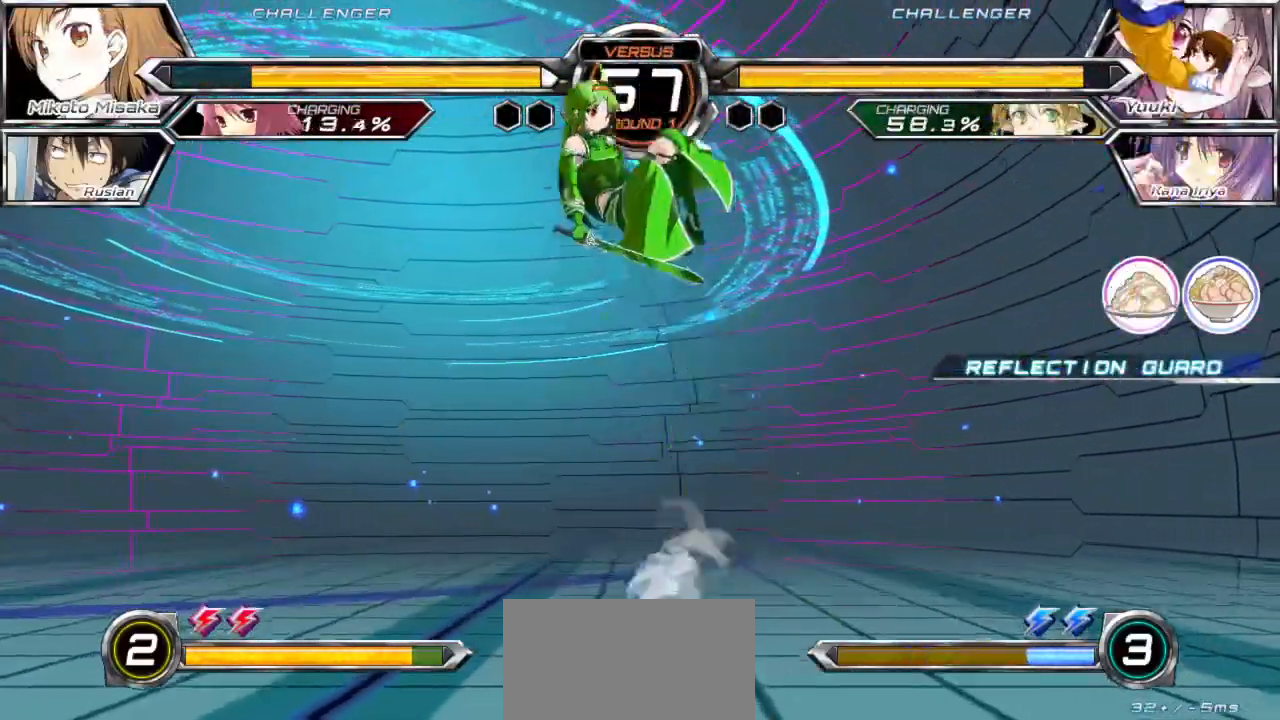
{"buttons": [], "left_stick": "center", "events": [[50, "CROSS", "down"], [67, "left_stick", "center"], [167, "CROSS", "up"], [233, "left_stick", "down-right"], [317, "R1", "down"], [400, "left_stick", "center"], [417, "R1", "up"]]}
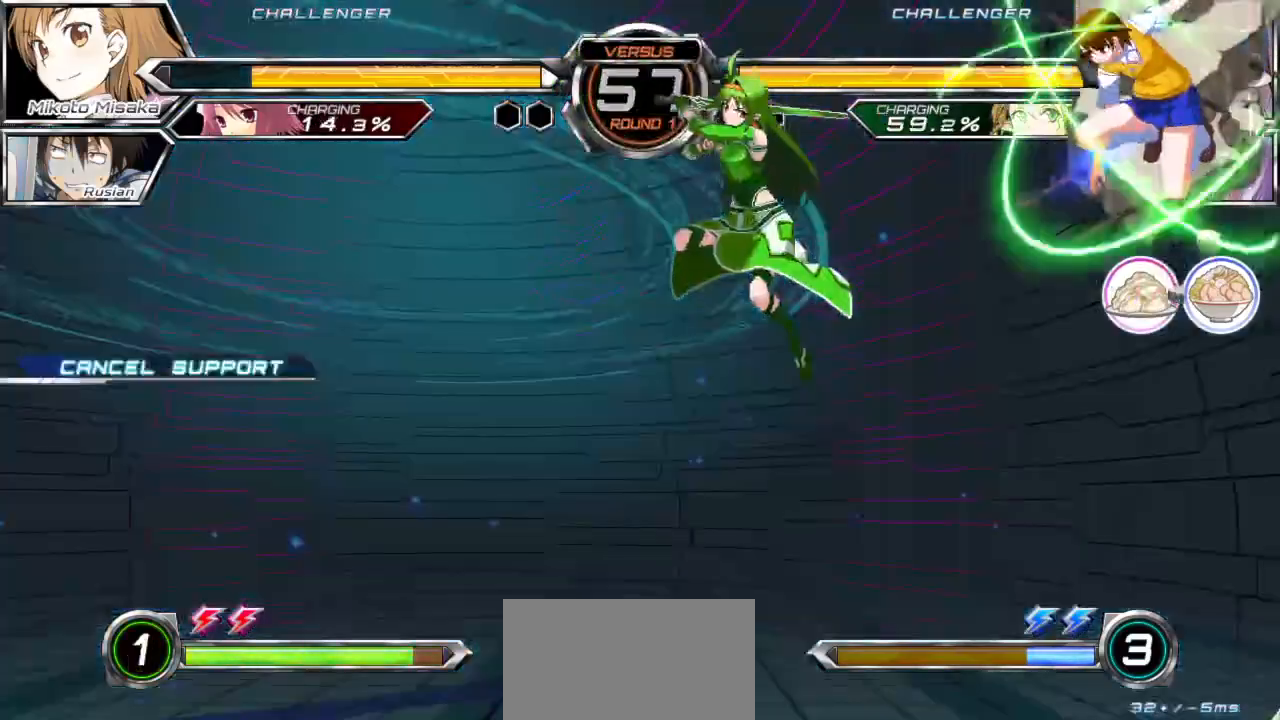
{"buttons": [], "left_stick": "center", "events": [[117, "TRIANGLE", "down"], [200, "TRIANGLE", "up"], [300, "TRIANGLE", "down"], [367, "TRIANGLE", "up"]]}
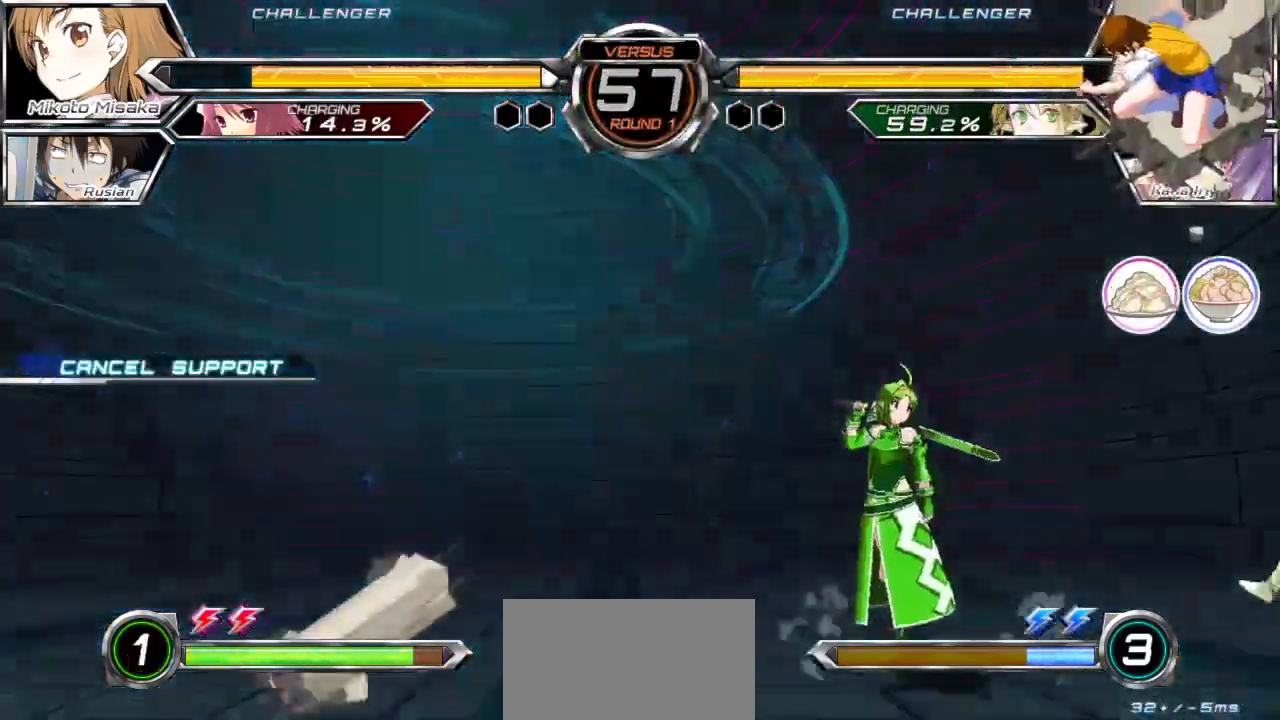
{"buttons": [], "left_stick": "center", "events": [[50, "left_stick", "right"], [250, "left_stick", "center"]]}
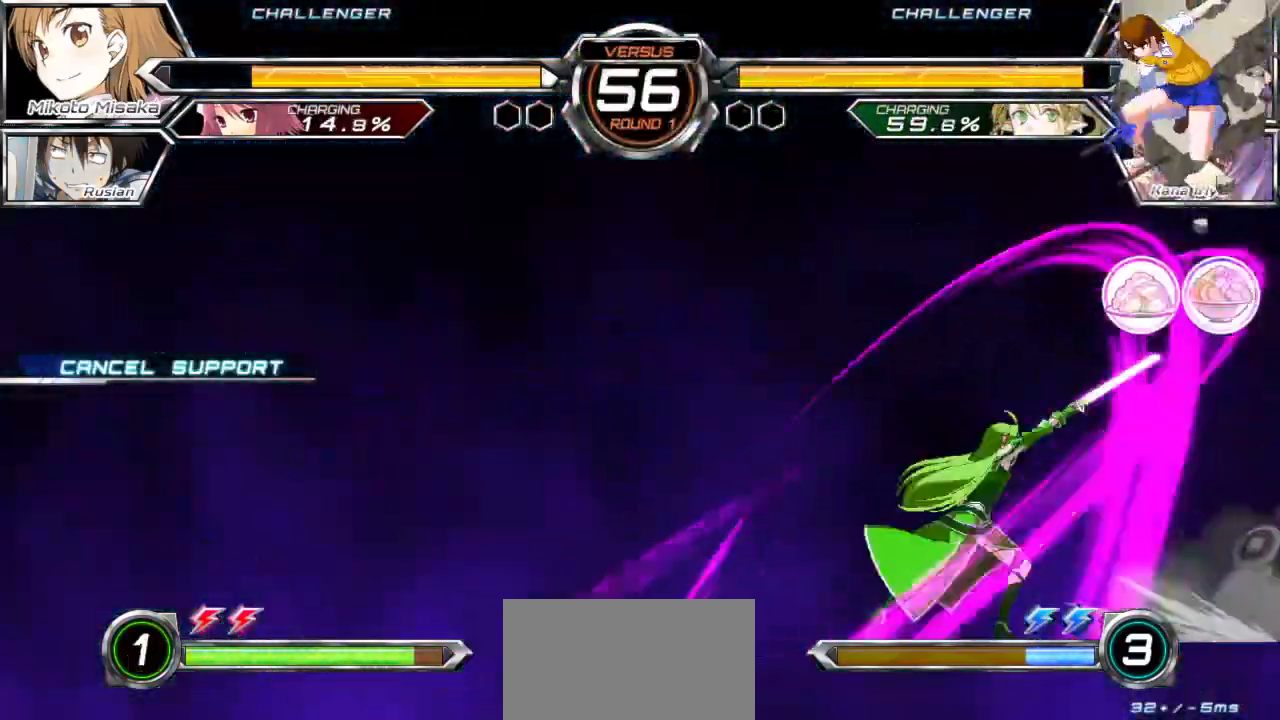
{"buttons": [], "left_stick": "center", "events": [[133, "CROSS", "down"], [217, "CROSS", "up"], [300, "CROSS", "down"], [367, "CROSS", "up"], [467, "CROSS", "down"], [483, "CROSS", "up"]]}
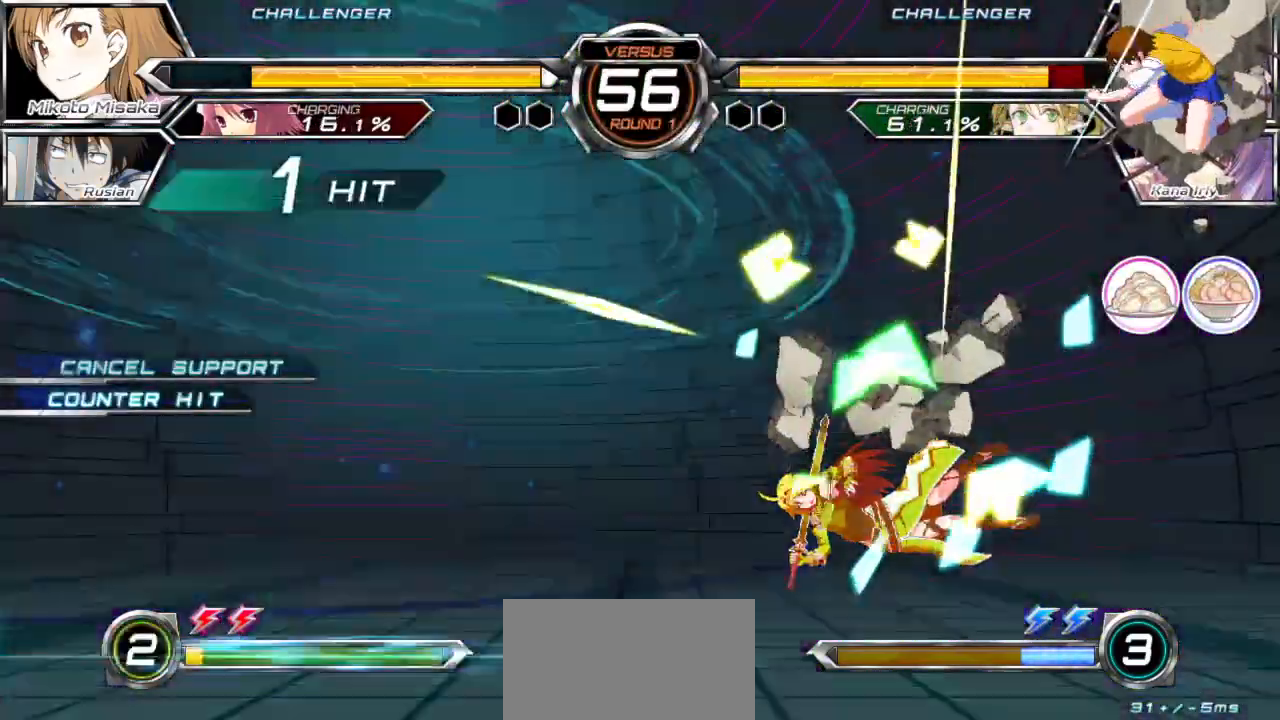
{"buttons": [], "left_stick": "center", "events": [[100, "left_stick", "down"], [217, "left_stick", "center"]]}
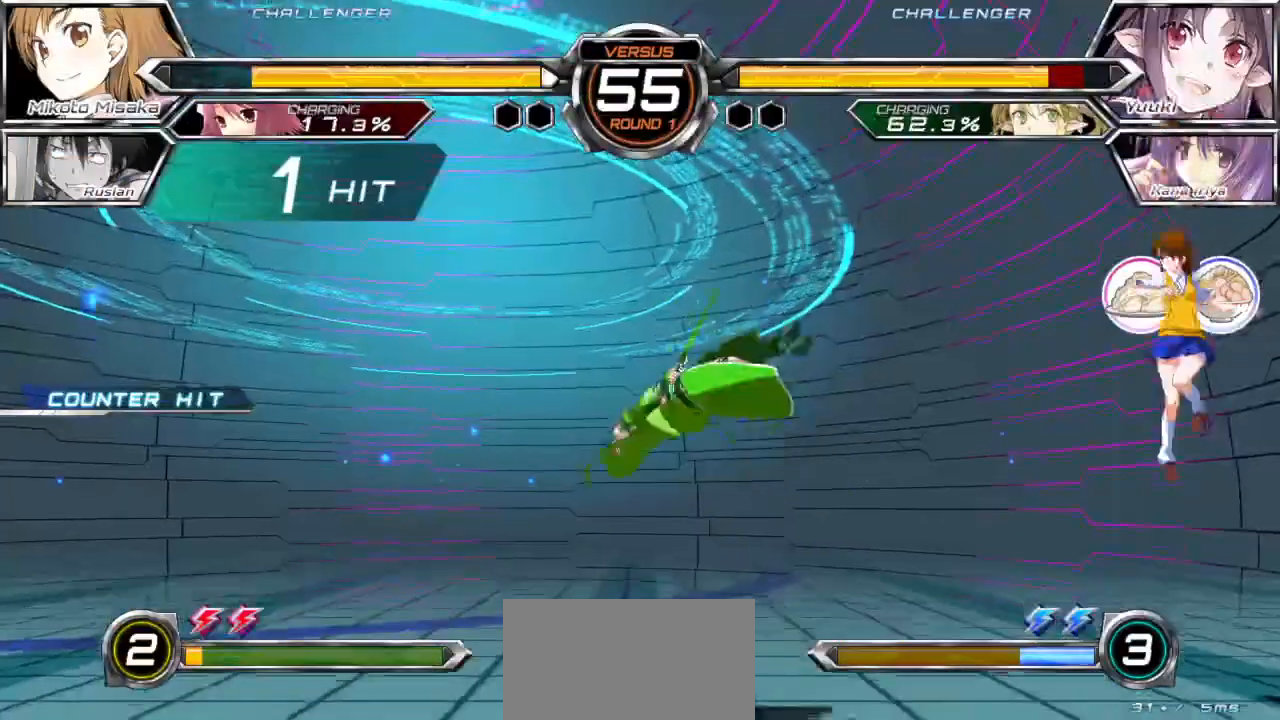
{"buttons": [], "left_stick": "left", "events": [[83, "left_stick", "left"], [150, "left_stick", "center"], [233, "left_stick", "left"]]}
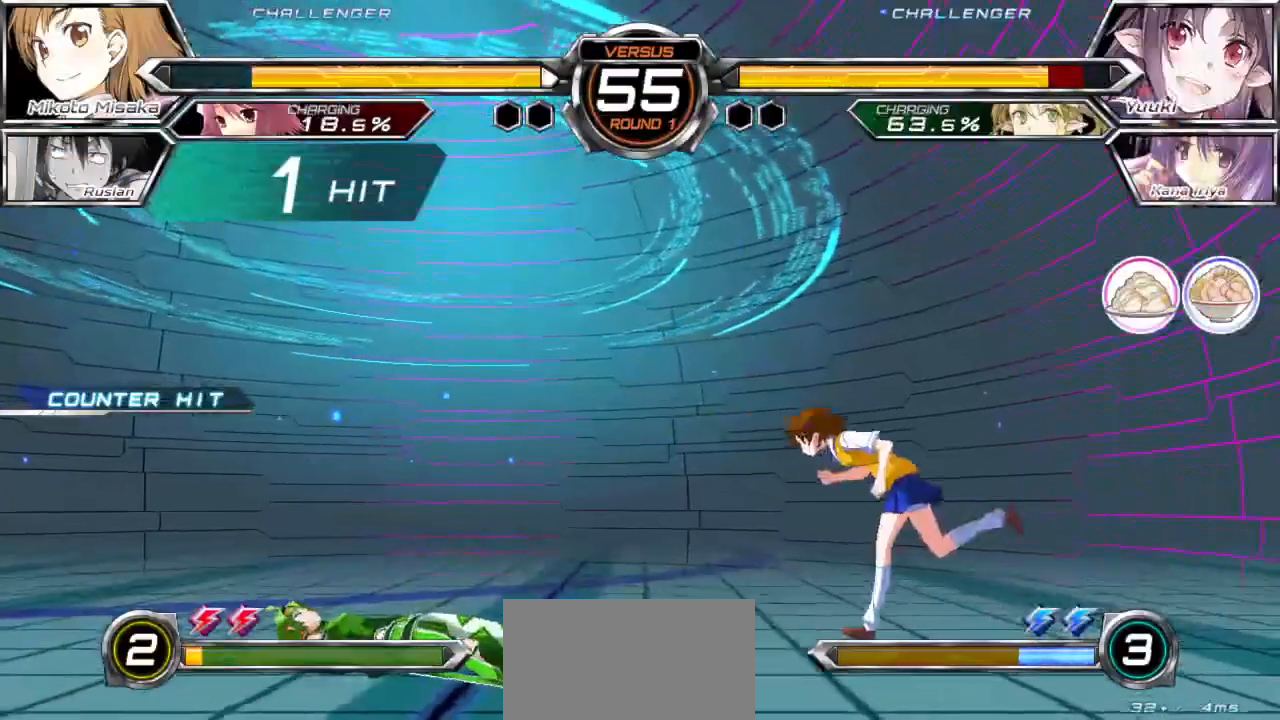
{"buttons": [], "left_stick": "center", "events": [[17, "left_stick", "center"], [300, "left_stick", "left"], [483, "left_stick", "center"]]}
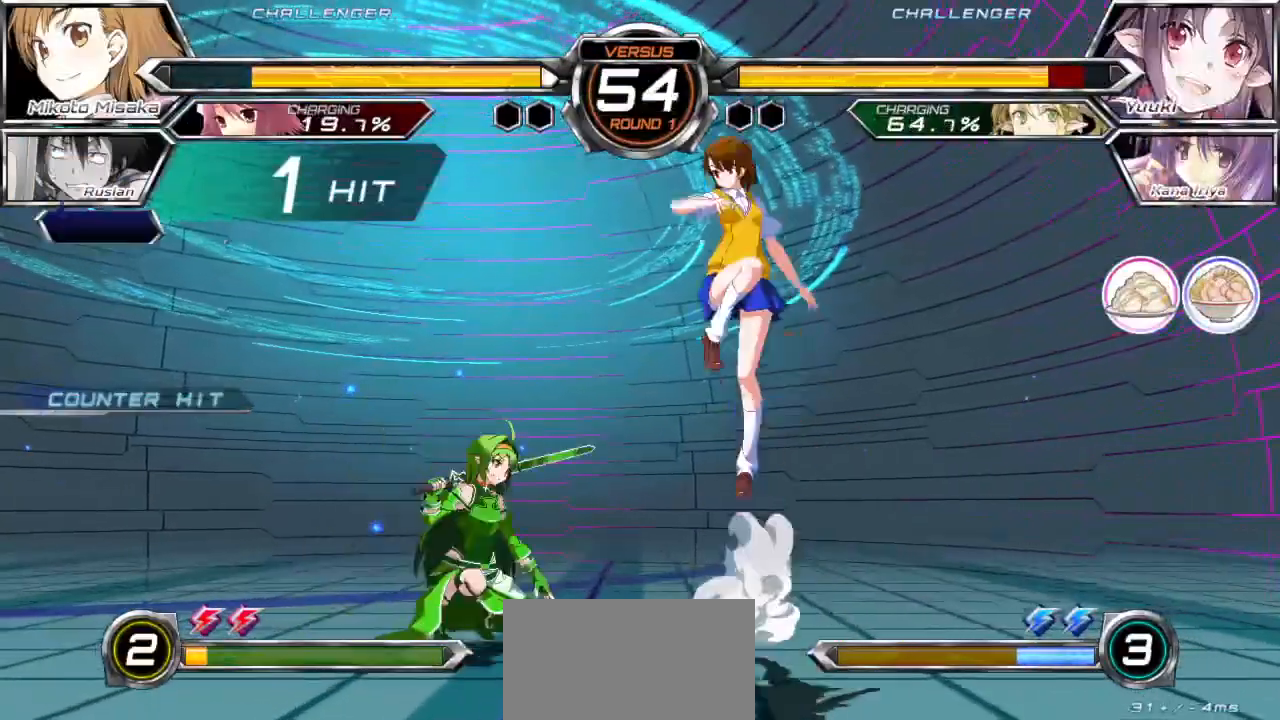
{"buttons": [], "left_stick": "center", "events": [[117, "left_stick", "right"], [167, "left_stick", "up-right"], [283, "left_stick", "right"], [500, "left_stick", "center"]]}
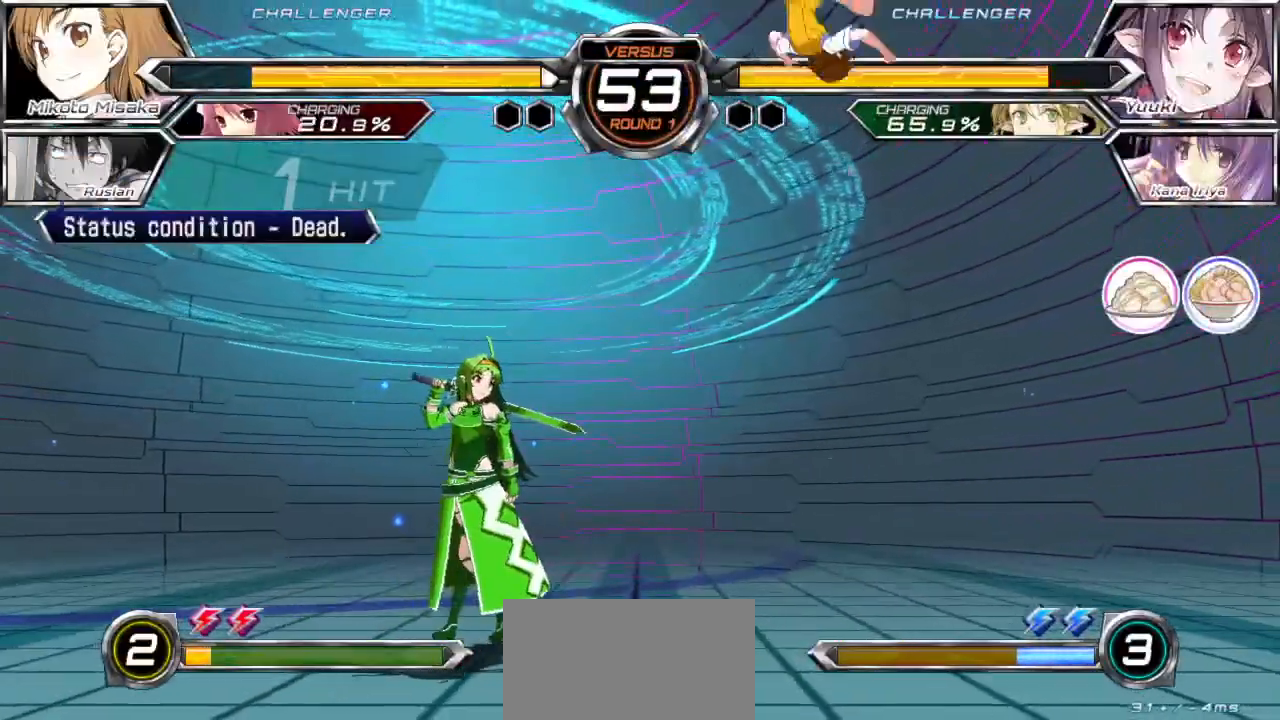
{"buttons": [], "left_stick": "left", "events": [[200, "left_stick", "left"], [250, "left_stick", "center"], [333, "left_stick", "left"]]}
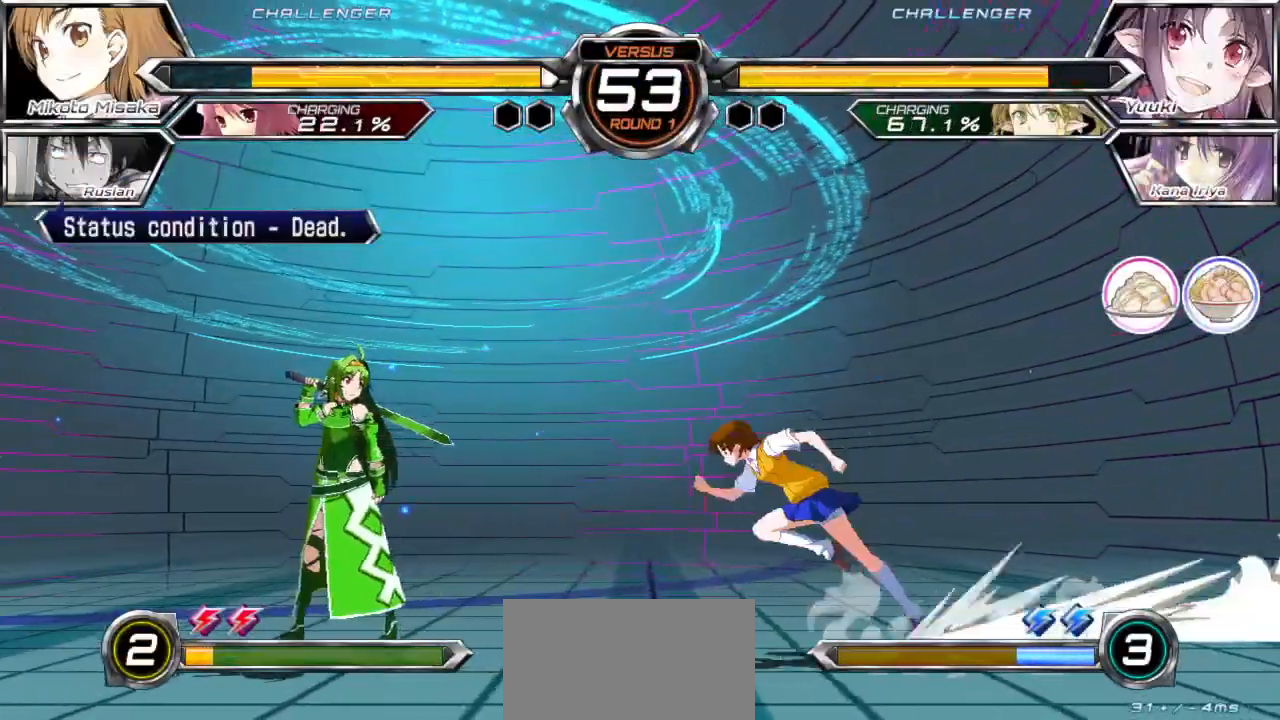
{"buttons": [], "left_stick": "up-right", "events": [[167, "SQUARE", "down"], [217, "left_stick", "center"], [250, "SQUARE", "up"], [350, "left_stick", "right"], [450, "left_stick", "up-right"]]}
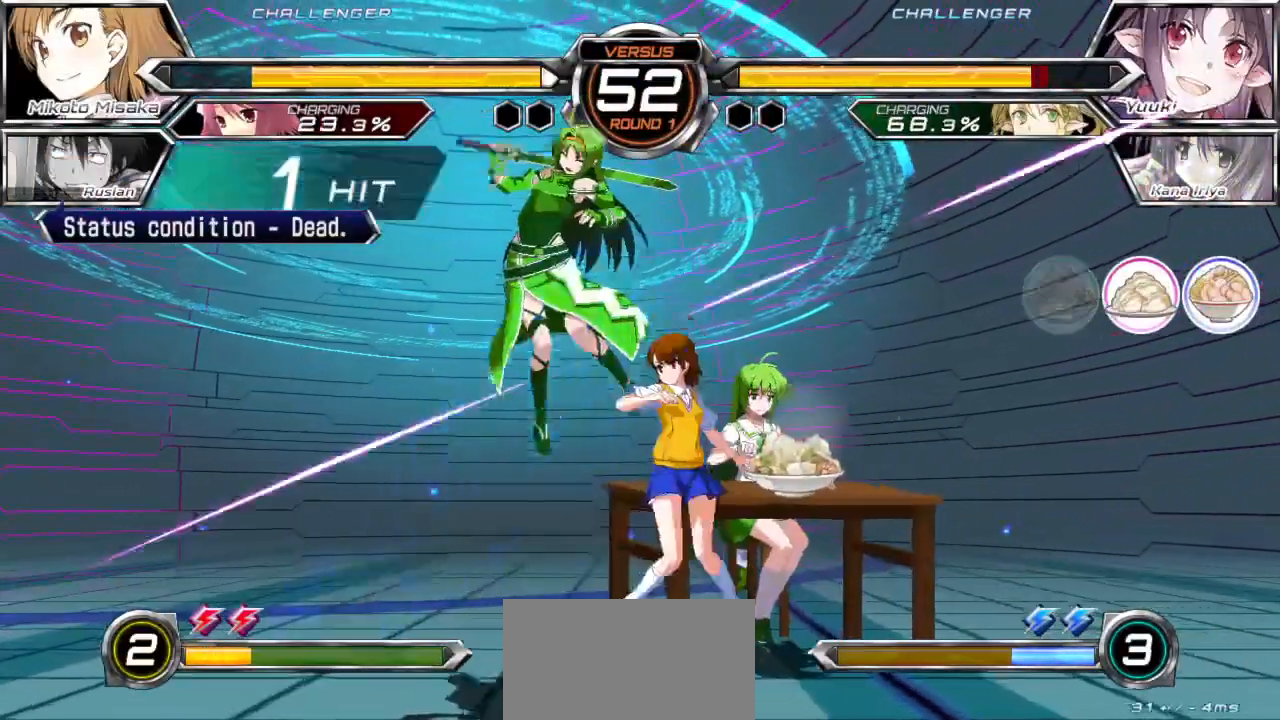
{"buttons": [], "left_stick": "center", "events": [[133, "left_stick", "center"], [183, "CROSS", "down"], [267, "CROSS", "up"]]}
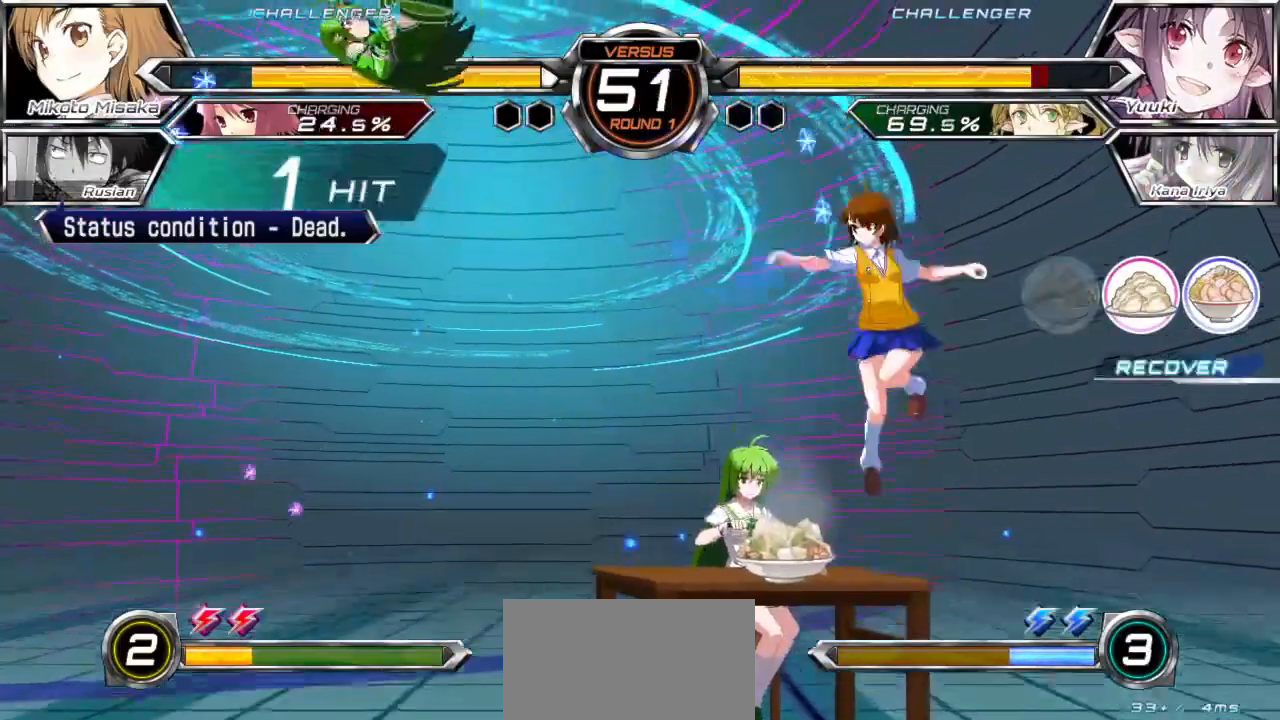
{"buttons": [], "left_stick": "right", "events": [[167, "CROSS", "down"], [250, "CROSS", "up"], [300, "left_stick", "right"]]}
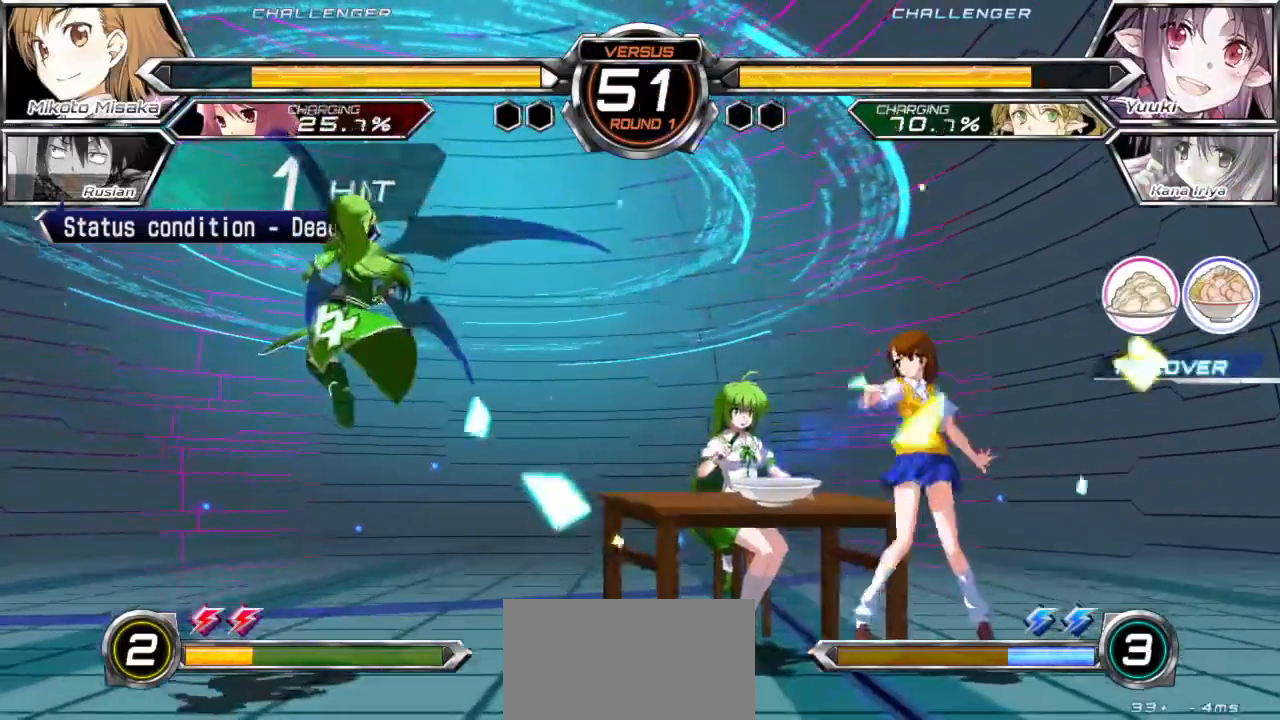
{"buttons": [], "left_stick": "right", "events": [[33, "left_stick", "down-right"], [200, "left_stick", "up-right"], [283, "left_stick", "right"]]}
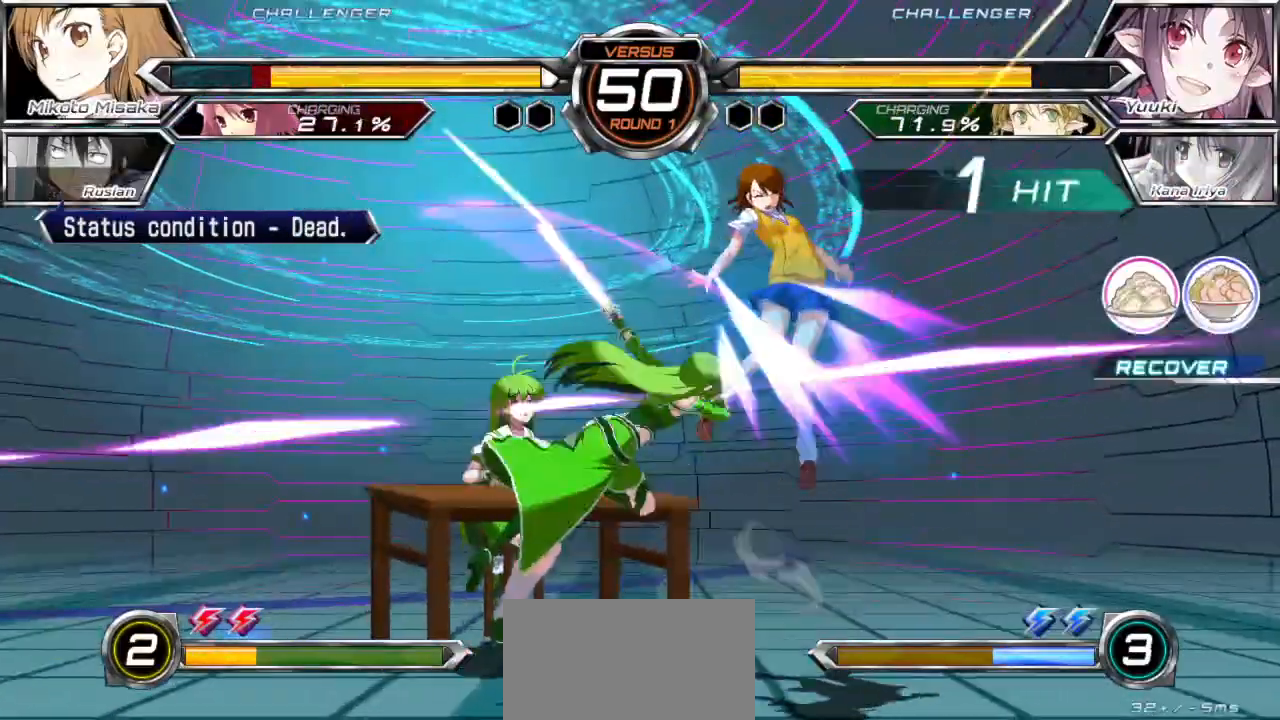
{"buttons": ["SQUARE"], "left_stick": "right", "events": [[150, "SQUARE", "down"]]}
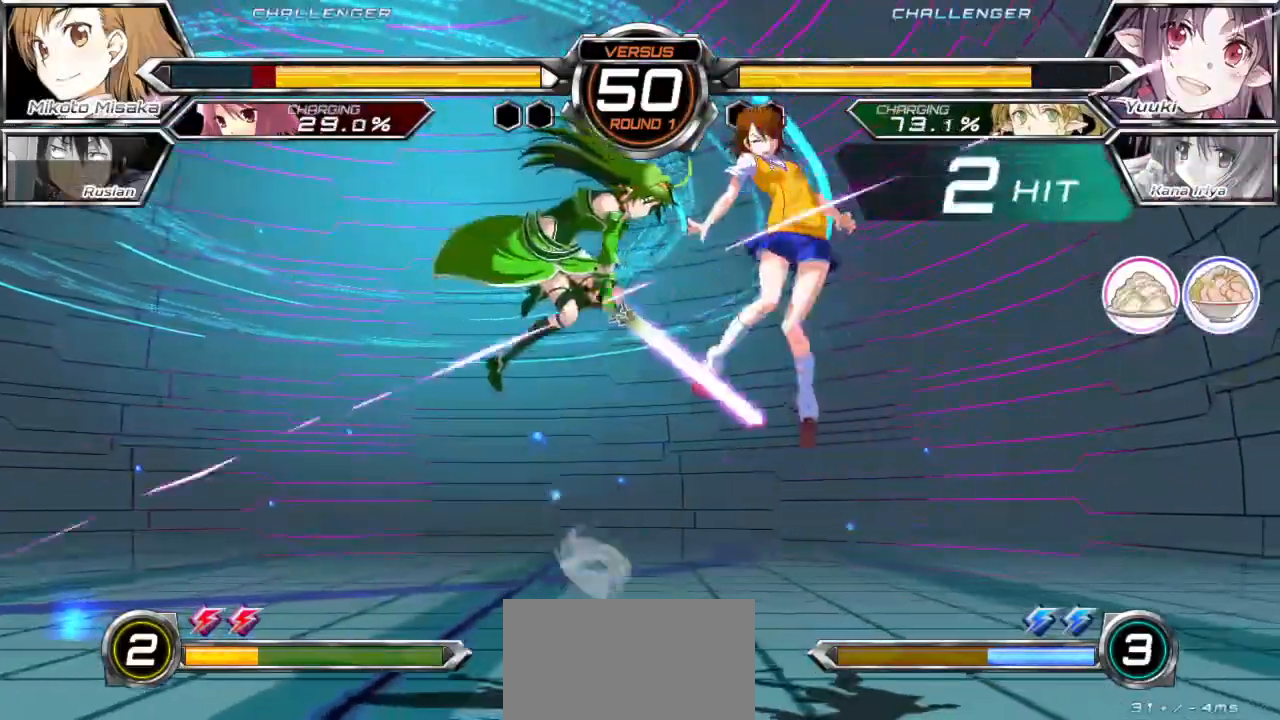
{"buttons": ["SQUARE"], "left_stick": "right", "events": []}
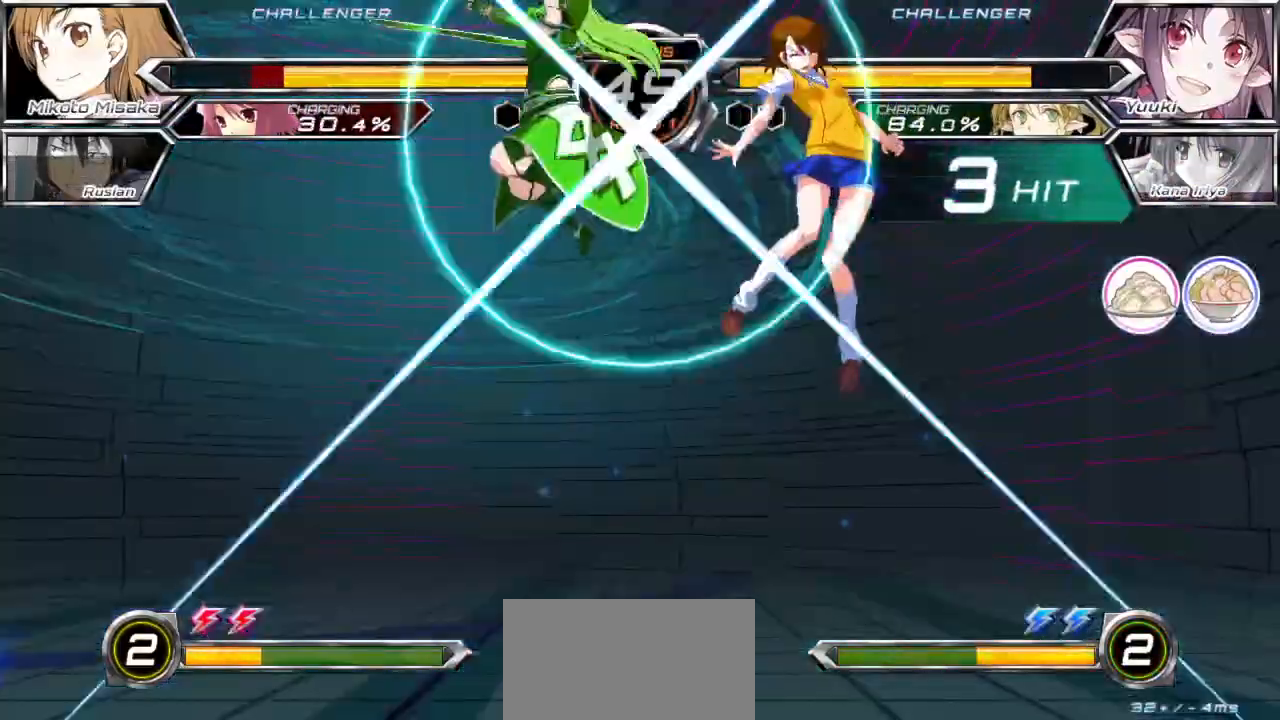
{"buttons": ["SQUARE"], "left_stick": "right", "events": []}
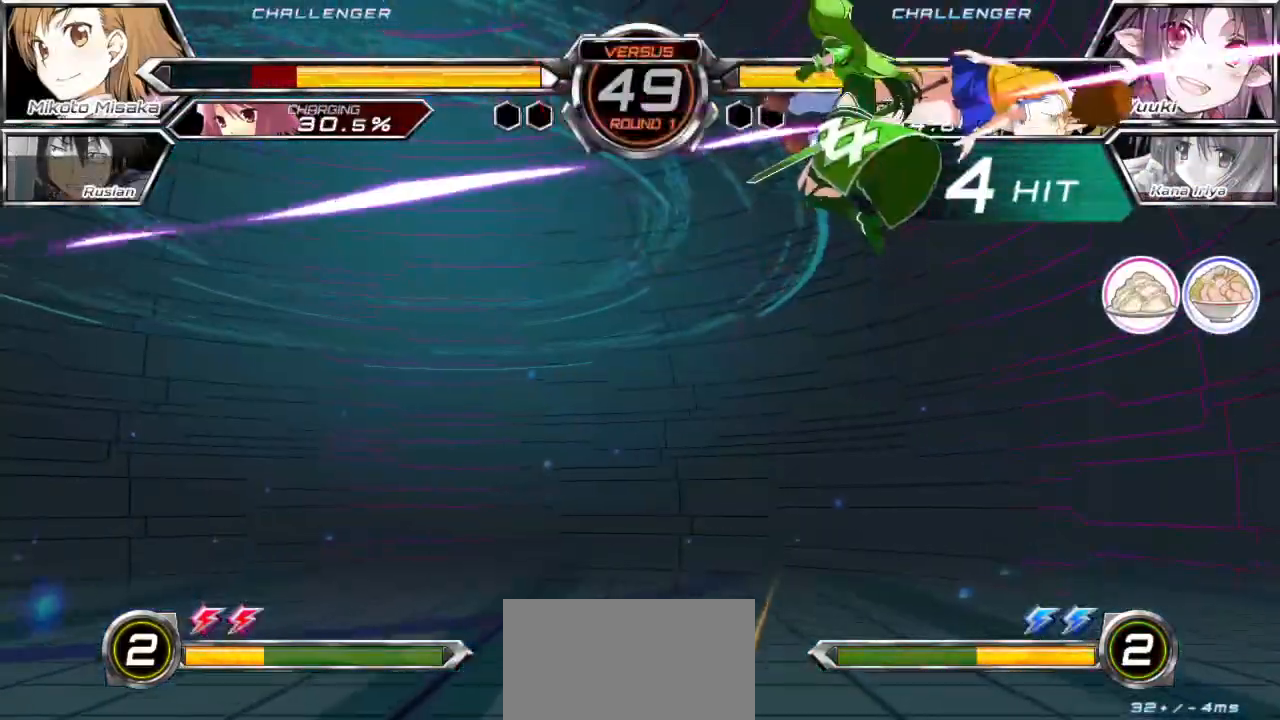
{"buttons": ["SQUARE"], "left_stick": "right", "events": []}
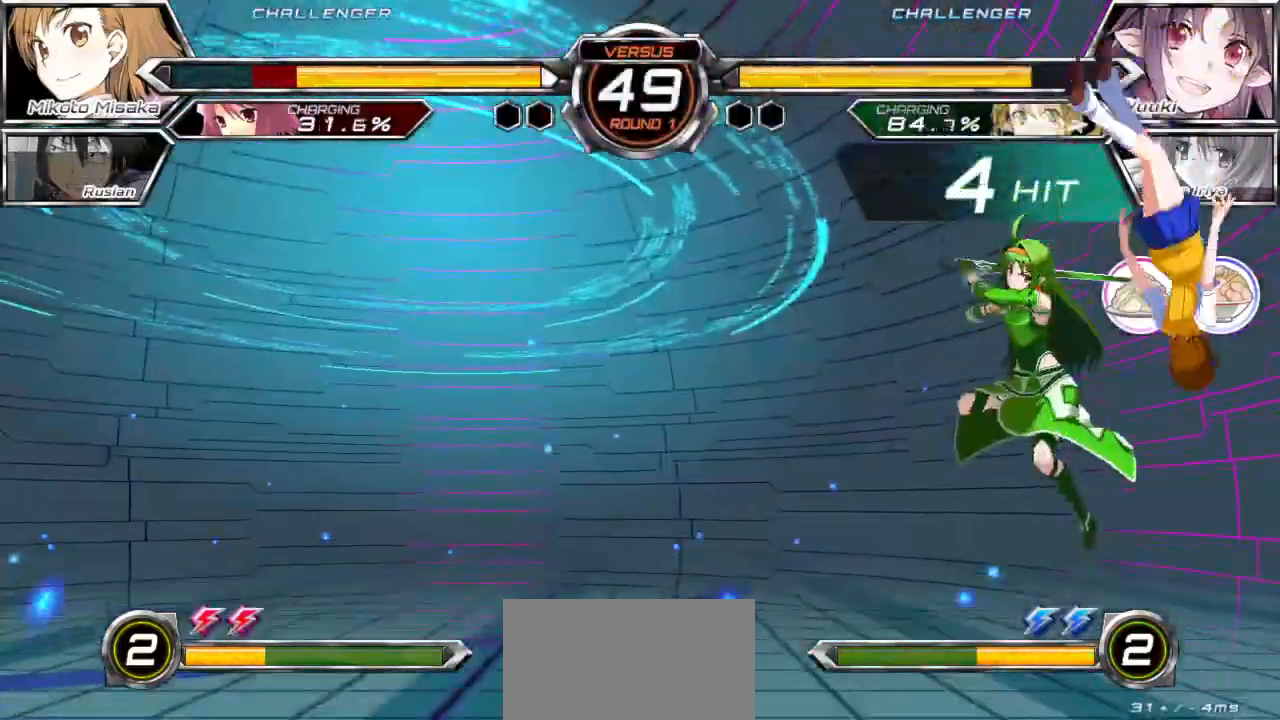
{"buttons": ["SQUARE"], "left_stick": "down-right", "events": [[267, "left_stick", "down-right"]]}
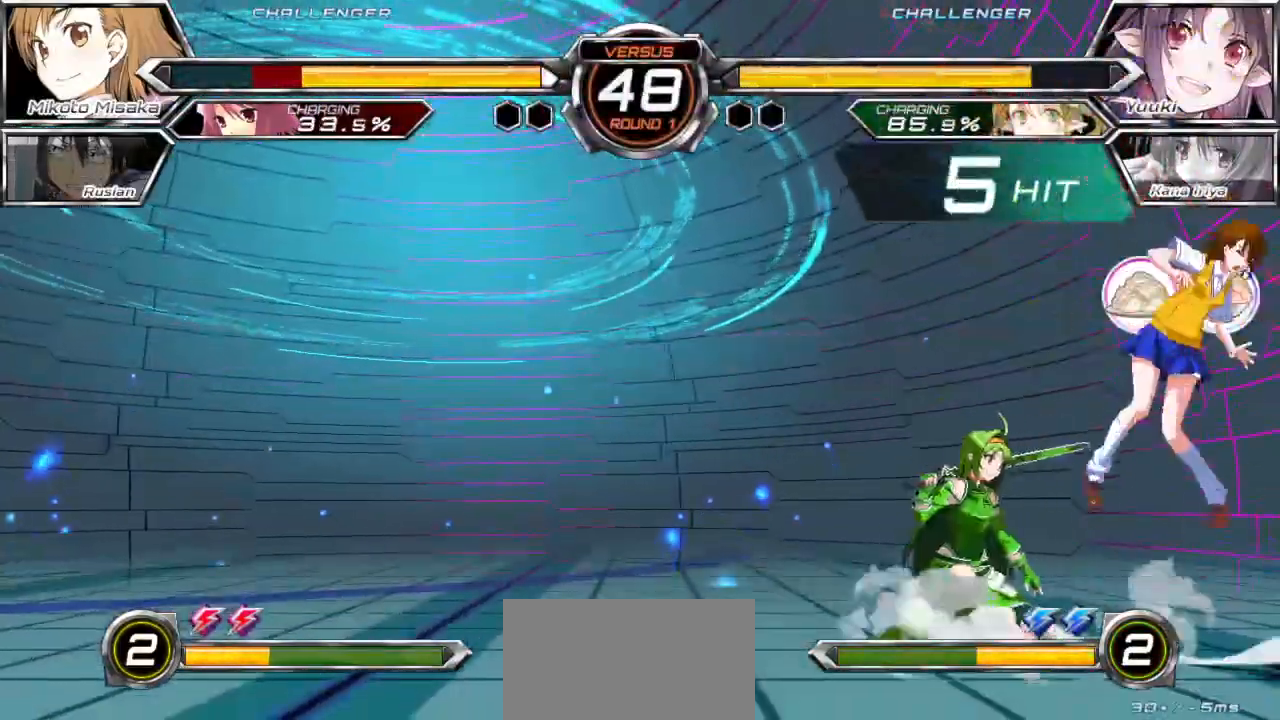
{"buttons": ["SQUARE"], "left_stick": "right", "events": [[17, "left_stick", "right"]]}
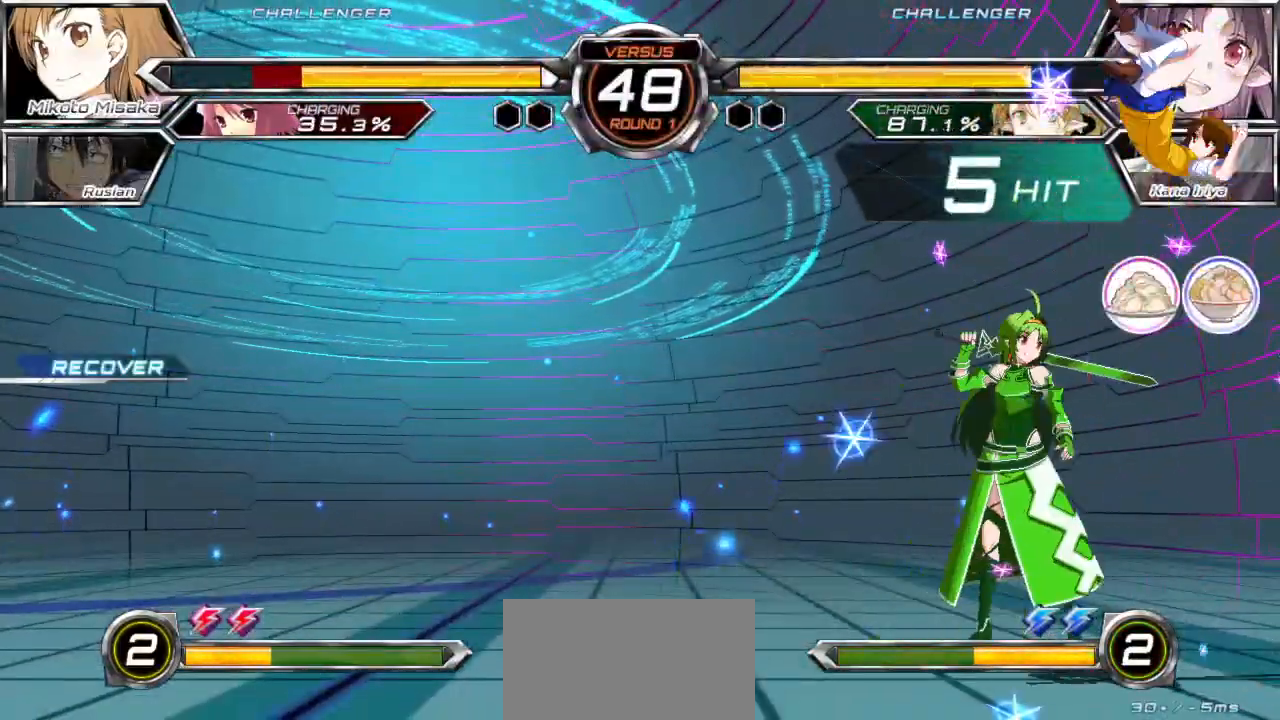
{"buttons": [], "left_stick": "right", "events": [[83, "SQUARE", "up"], [200, "SQUARE", "down"], [300, "SQUARE", "up"]]}
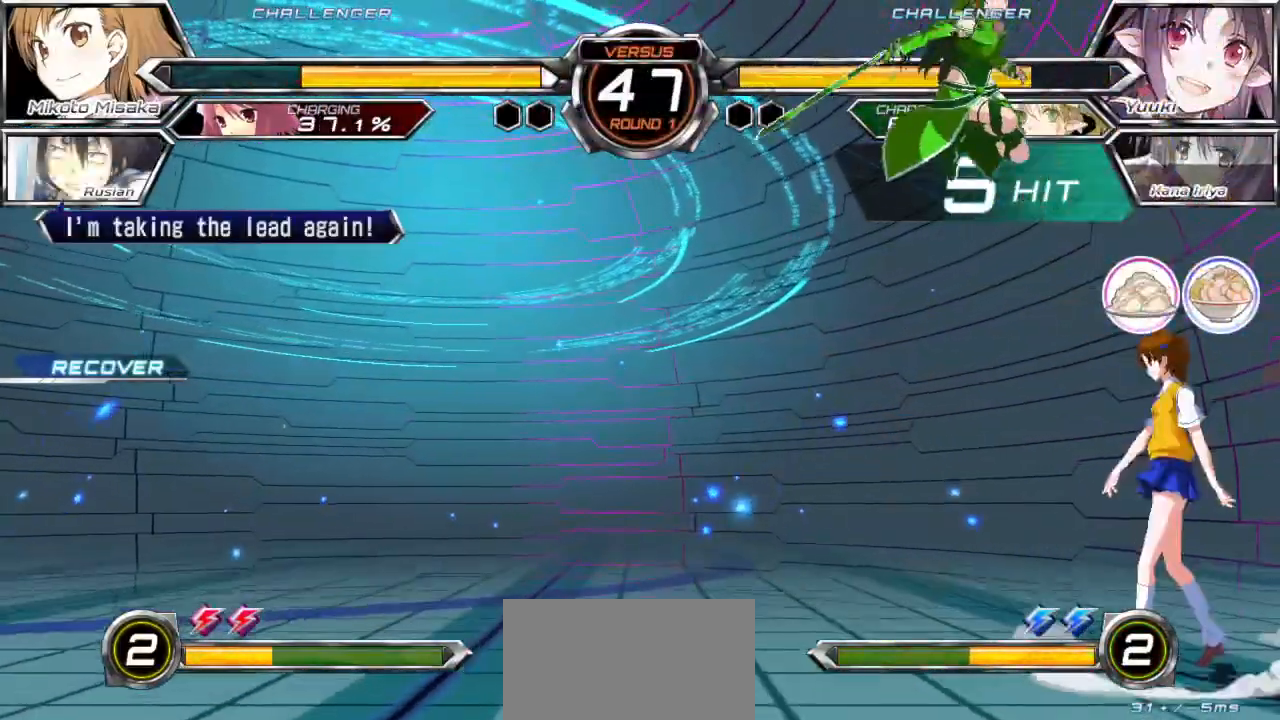
{"buttons": [], "left_stick": "right", "events": [[317, "SQUARE", "down"], [317, "TRIANGLE", "down"], [400, "SQUARE", "up"], [400, "TRIANGLE", "up"]]}
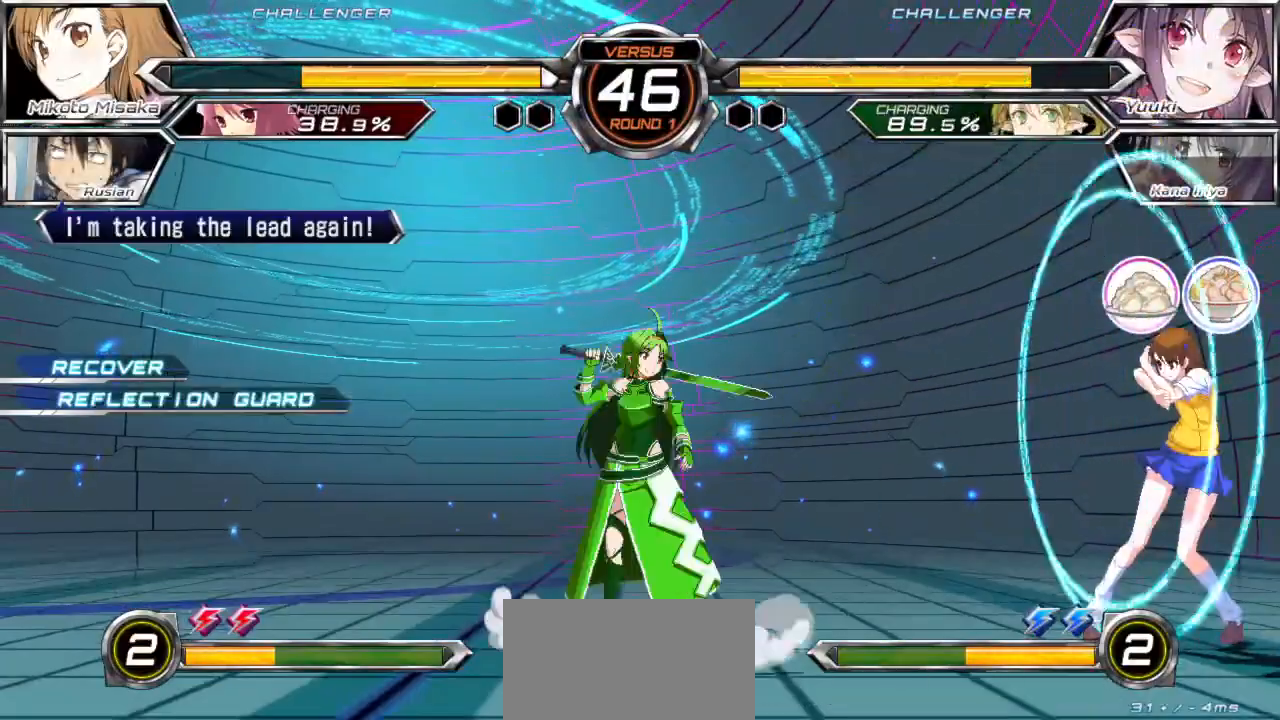
{"buttons": [], "left_stick": "left", "events": [[67, "left_stick", "center"], [150, "left_stick", "left"], [233, "left_stick", "center"], [283, "left_stick", "left"]]}
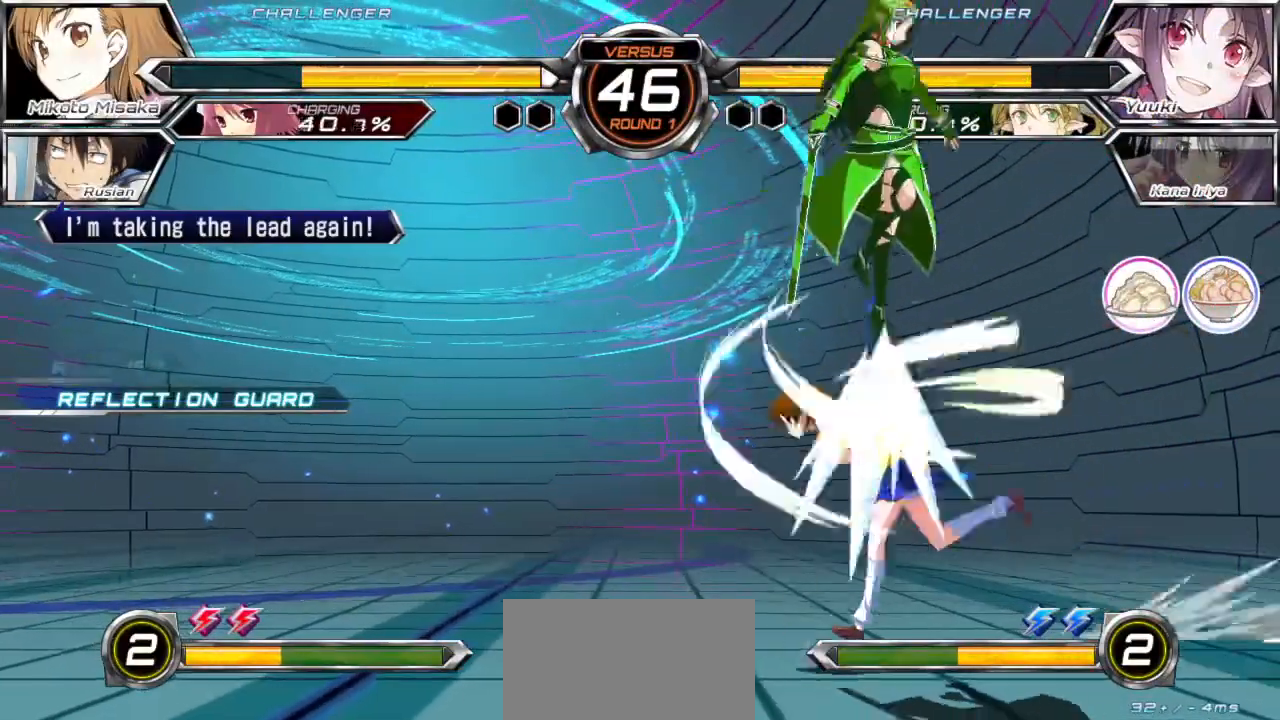
{"buttons": ["TRIANGLE"], "left_stick": "down-left", "events": [[350, "left_stick", "down-left"], [383, "TRIANGLE", "down"]]}
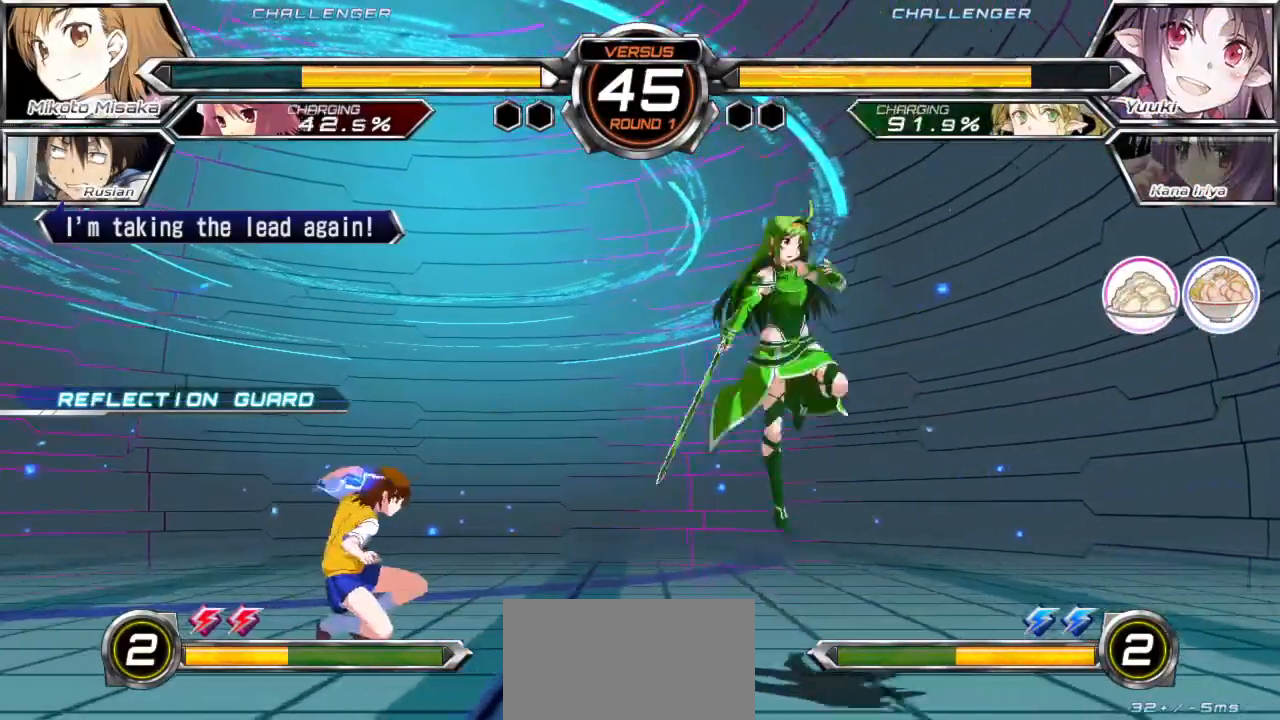
{"buttons": ["TRIANGLE"], "left_stick": "down-left", "events": []}
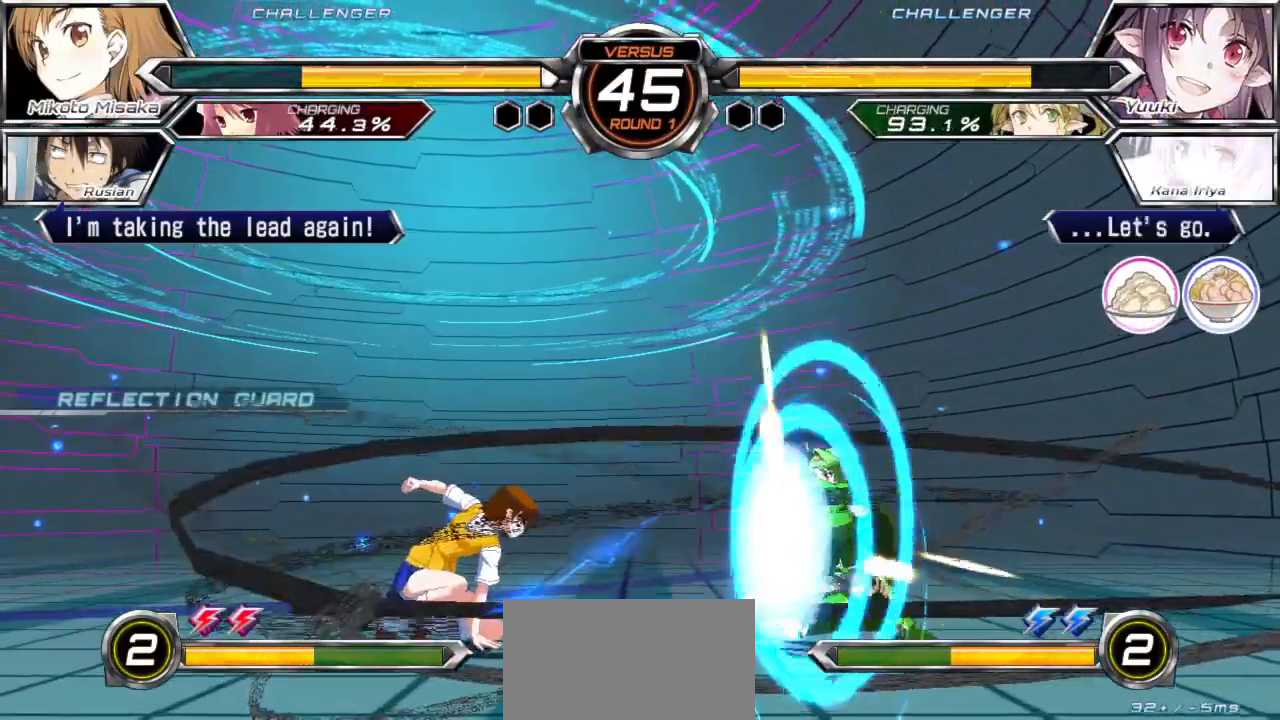
{"buttons": [], "left_stick": "down-left", "events": [[133, "TRIANGLE", "up"]]}
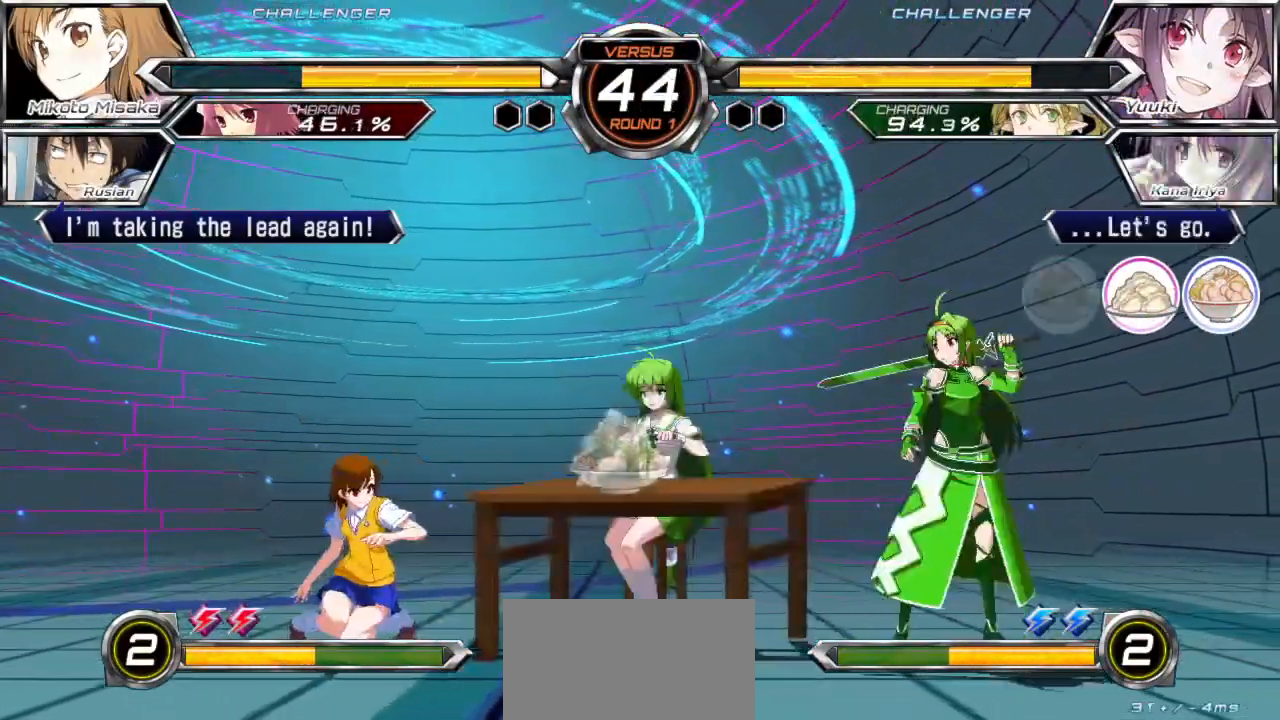
{"buttons": [], "left_stick": "down-left", "events": []}